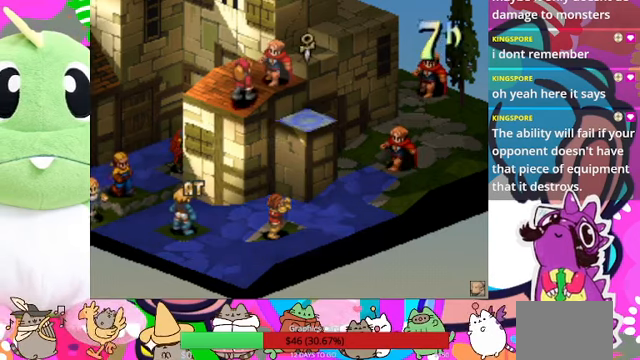
Gameplay with a controller (PlayStation layout); each line is a JSON object with the inputs held at the frame after it. "events" lists button and stick changes between this image and that frame as [ms after this image, input, new state], when the widget could be followed in between. Not read: L3 R3 left_stick right_stick.
{"buttons": [], "events": [[300, "DPAD_RIGHT", "down"], [433, "DPAD_RIGHT", "up"]]}
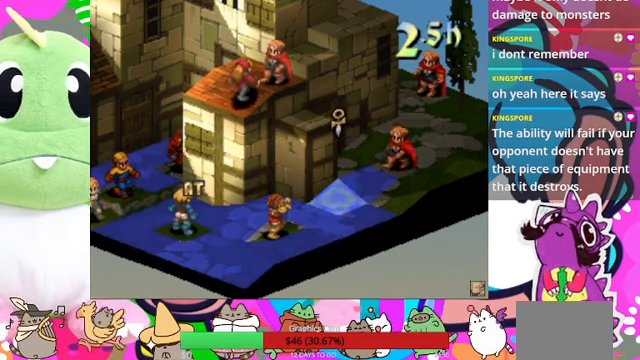
{"buttons": [], "events": []}
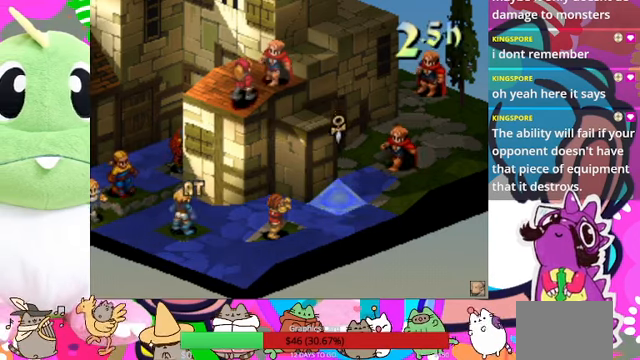
{"buttons": ["DPAD_UP"], "events": [[433, "DPAD_UP", "down"]]}
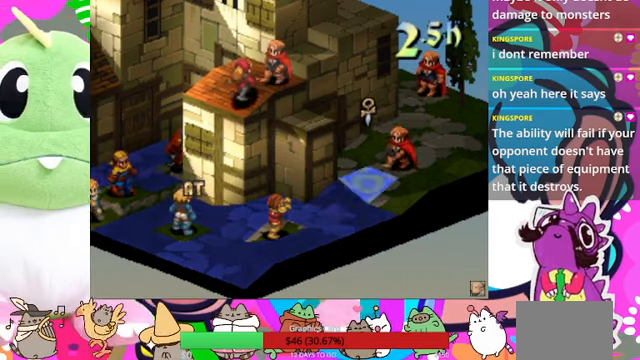
{"buttons": [], "events": [[67, "DPAD_UP", "up"]]}
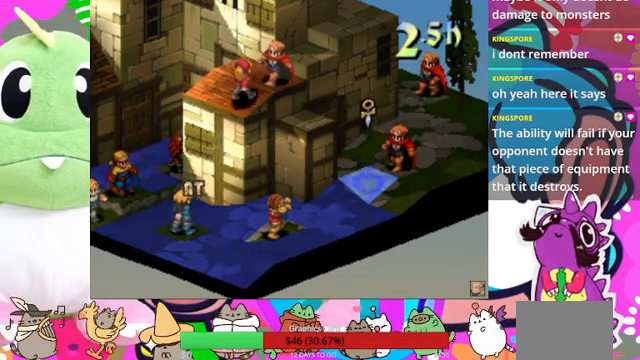
{"buttons": [], "events": []}
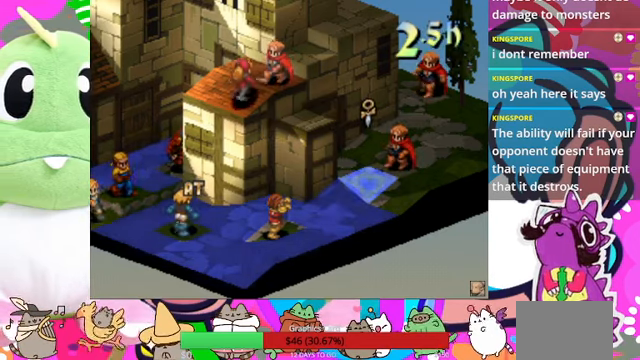
{"buttons": [], "events": [[100, "CIRCLE", "down"], [267, "CIRCLE", "up"]]}
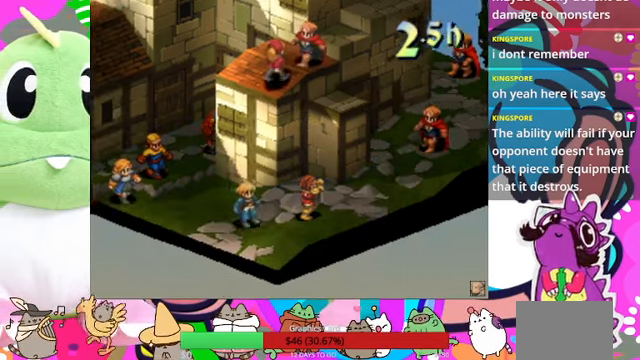
{"buttons": [], "events": []}
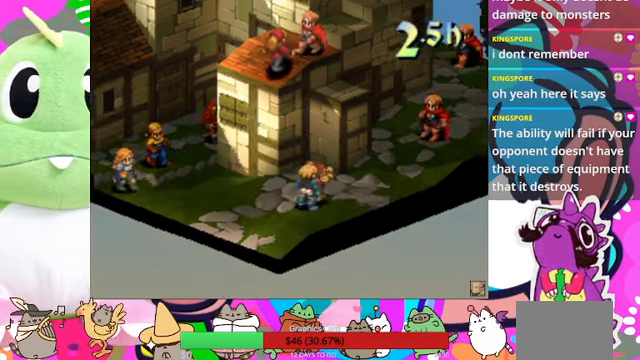
{"buttons": [], "events": []}
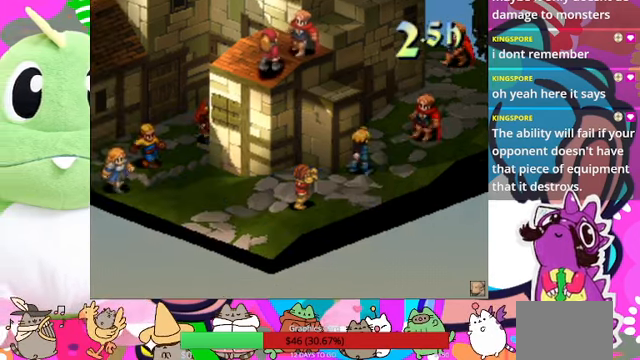
{"buttons": [], "events": []}
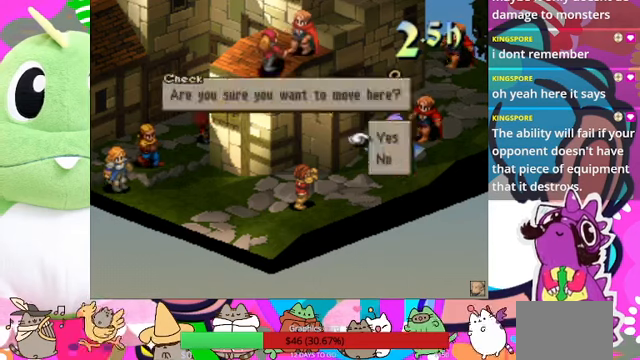
{"buttons": [], "events": [[100, "CIRCLE", "down"], [233, "CIRCLE", "up"]]}
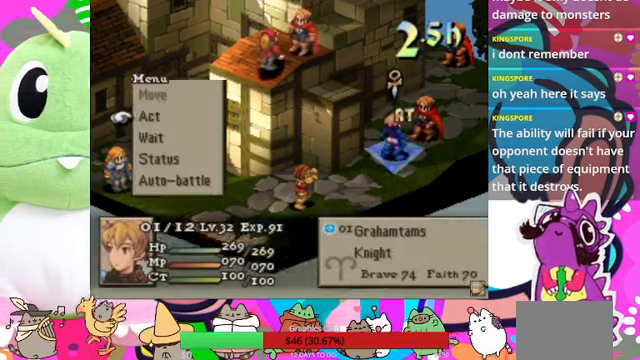
{"buttons": [], "events": []}
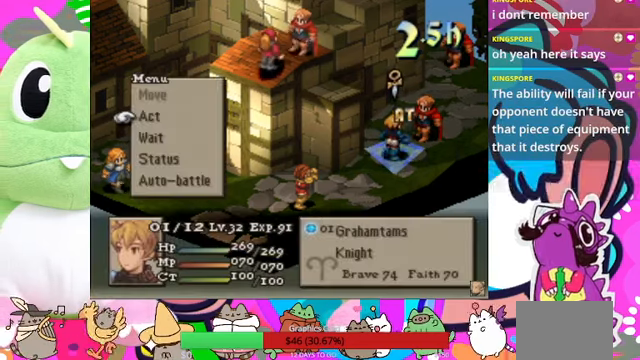
{"buttons": [], "events": [[100, "CIRCLE", "down"], [233, "CIRCLE", "up"]]}
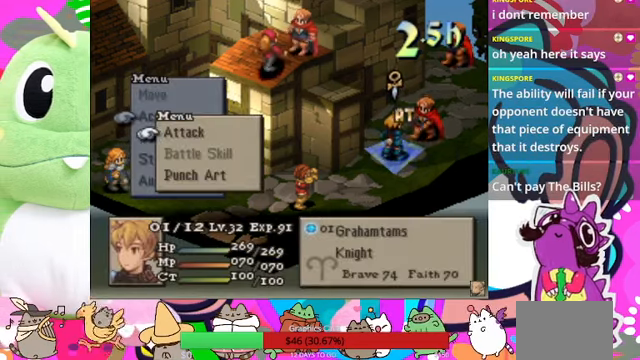
{"buttons": ["DPAD_DOWN"], "events": [[500, "DPAD_DOWN", "down"]]}
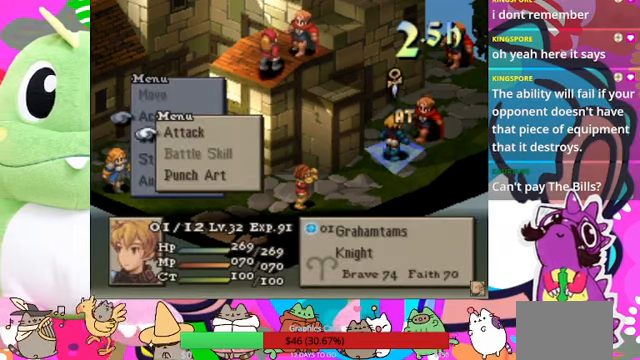
{"buttons": [], "events": [[100, "DPAD_DOWN", "up"], [200, "DPAD_DOWN", "down"], [300, "DPAD_DOWN", "up"]]}
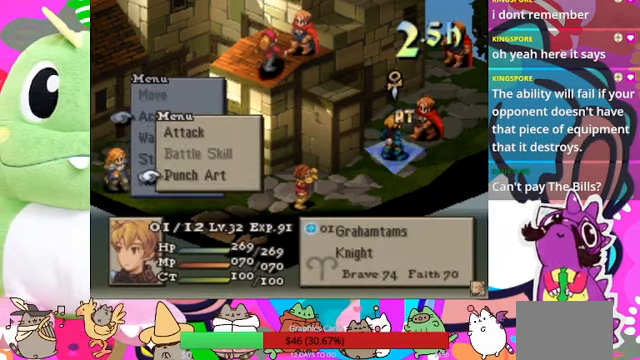
{"buttons": [], "events": [[166, "CIRCLE", "down"], [300, "CIRCLE", "up"]]}
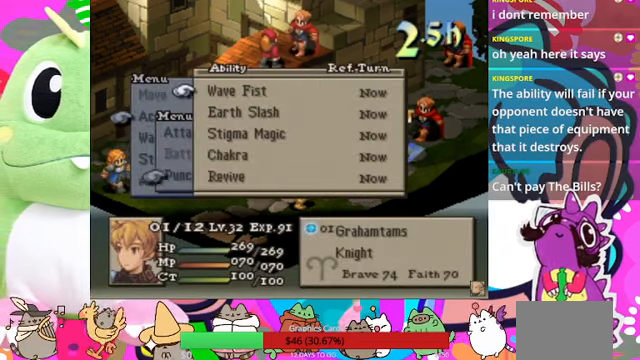
{"buttons": [], "events": []}
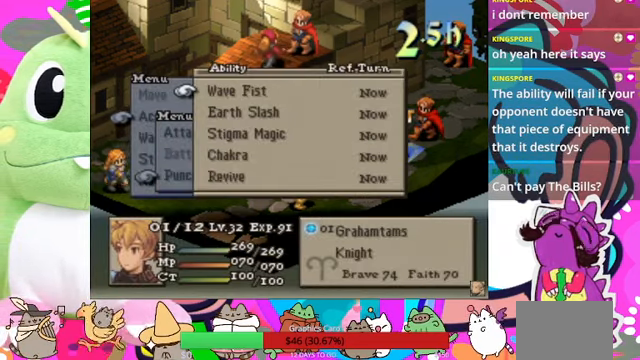
{"buttons": [], "events": []}
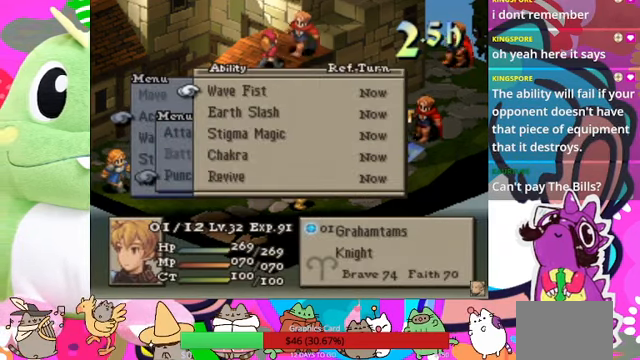
{"buttons": [], "events": []}
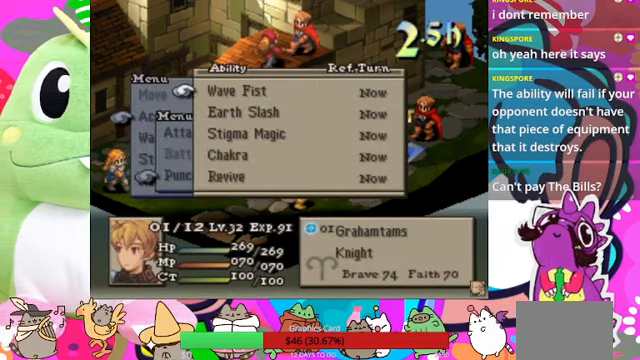
{"buttons": [], "events": []}
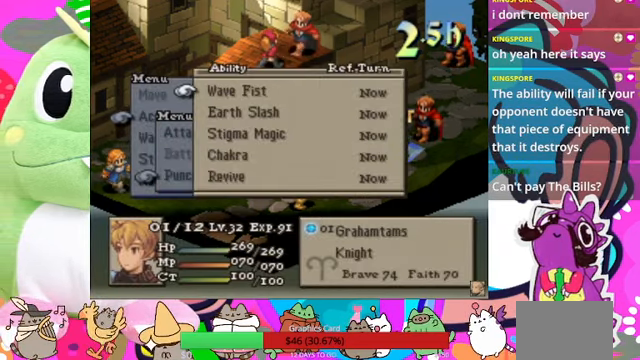
{"buttons": ["DPAD_DOWN"], "events": [[234, "DPAD_DOWN", "down"], [367, "DPAD_DOWN", "up"], [500, "DPAD_DOWN", "down"]]}
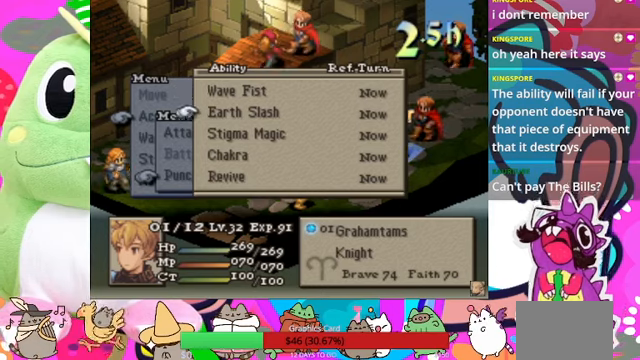
{"buttons": ["DPAD_DOWN"], "events": [[67, "DPAD_DOWN", "up"], [167, "DPAD_DOWN", "down"], [300, "DPAD_DOWN", "up"], [467, "DPAD_DOWN", "down"]]}
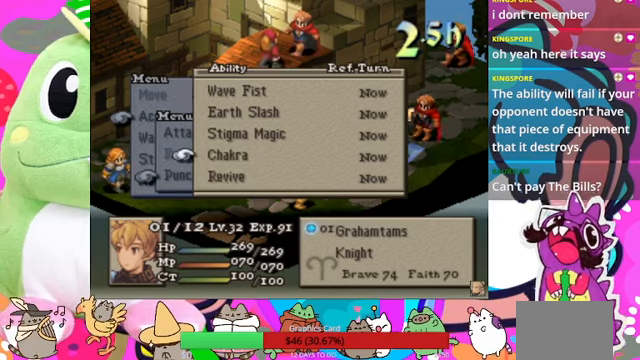
{"buttons": [], "events": [[34, "DPAD_DOWN", "up"]]}
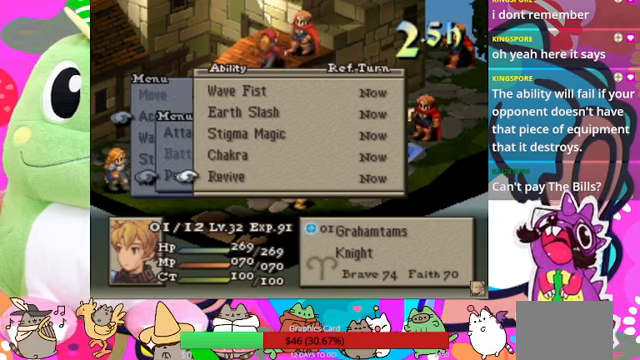
{"buttons": [], "events": [[100, "DPAD_UP", "down"], [200, "DPAD_UP", "up"], [267, "DPAD_UP", "down"], [367, "DPAD_UP", "up"]]}
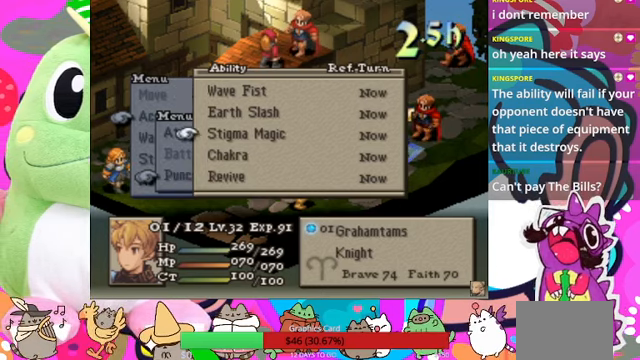
{"buttons": [], "events": [[434, "DPAD_UP", "down"], [500, "DPAD_UP", "up"]]}
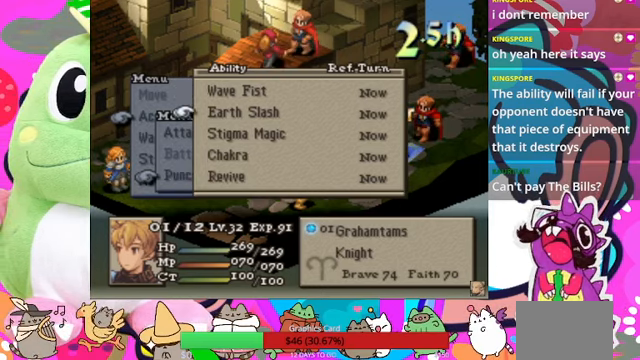
{"buttons": [], "events": []}
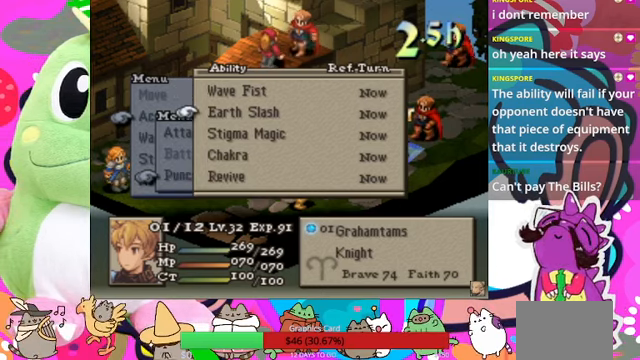
{"buttons": [], "events": [[234, "CIRCLE", "down"], [367, "CIRCLE", "up"]]}